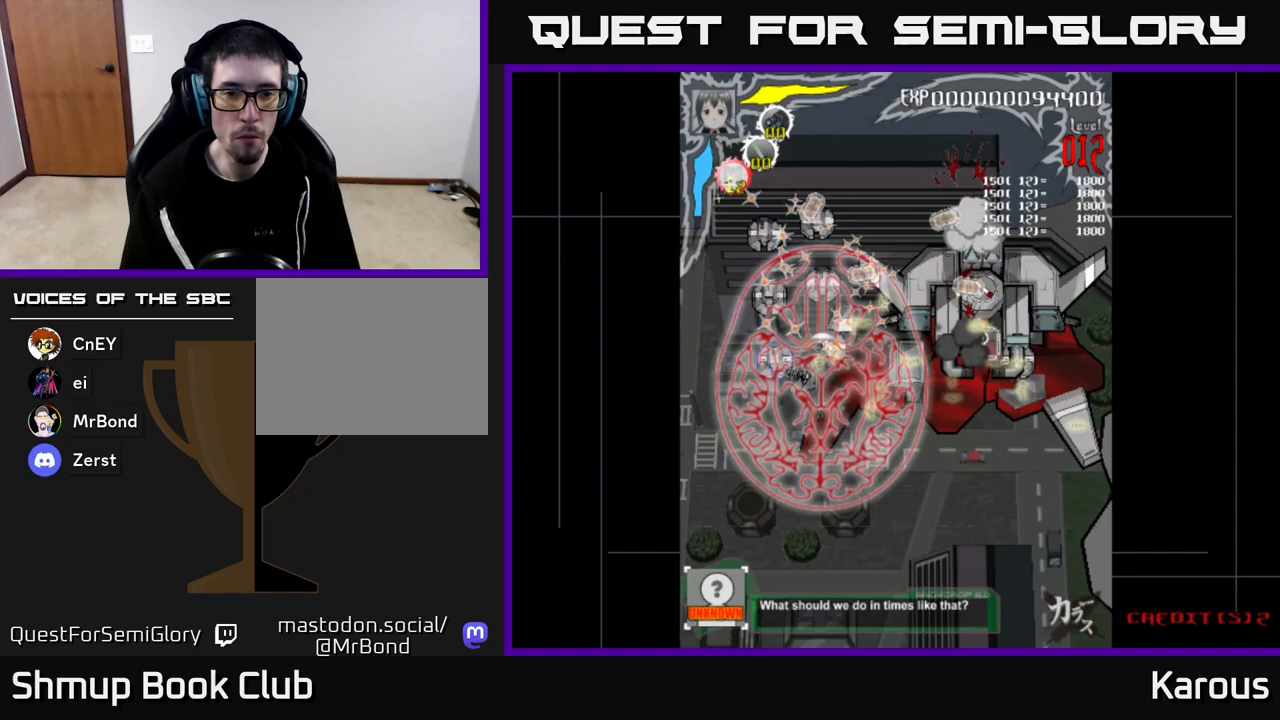
Gameplay with a controller (Xbox layout); each line is a JSON object with the inputs held at the frame after it. "events" lists button and stick changes between this image and that frame as [ms after this image, input, new state], when the widget could be followed in between.
{"buttons": ["DPAD_UP"], "left_stick": "down", "right_stick": "center", "events": [[67, "DPAD_DOWN", "up"], [283, "DPAD_UP", "down"], [300, "DPAD_LEFT", "up"], [333, "DPAD_RIGHT", "down"], [417, "DPAD_RIGHT", "up"]]}
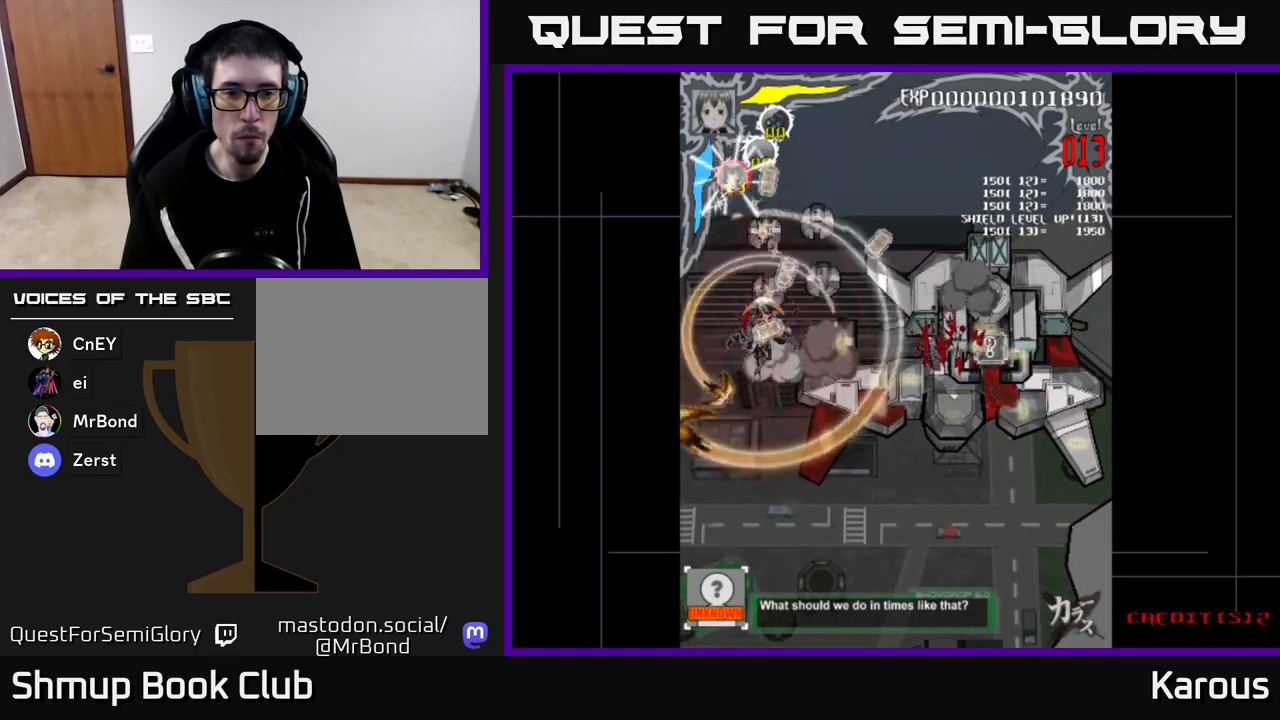
{"buttons": ["DPAD_UP", "DPAD_RIGHT"], "left_stick": "down", "right_stick": "center", "events": [[383, "DPAD_RIGHT", "down"]]}
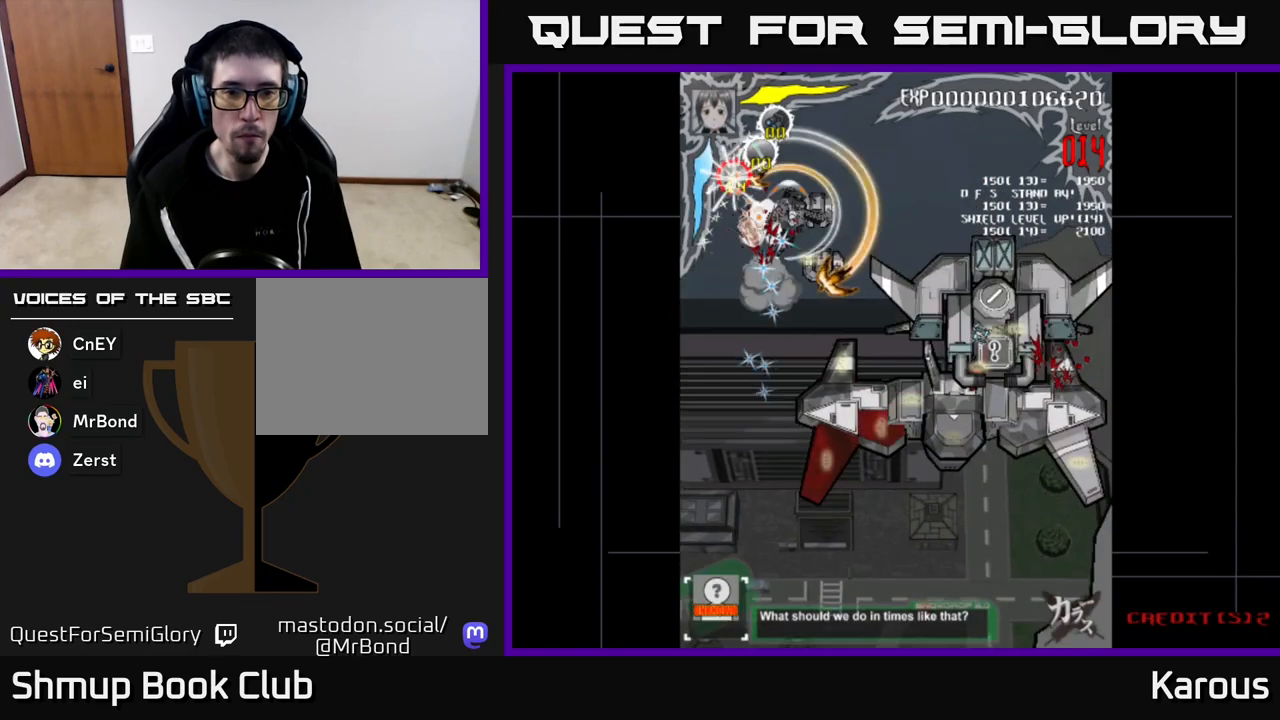
{"buttons": ["DPAD_RIGHT"], "left_stick": "down", "right_stick": "center", "events": [[100, "DPAD_UP", "up"], [133, "DPAD_DOWN", "down"], [133, "DPAD_RIGHT", "up"], [400, "DPAD_RIGHT", "down"], [450, "DPAD_DOWN", "up"]]}
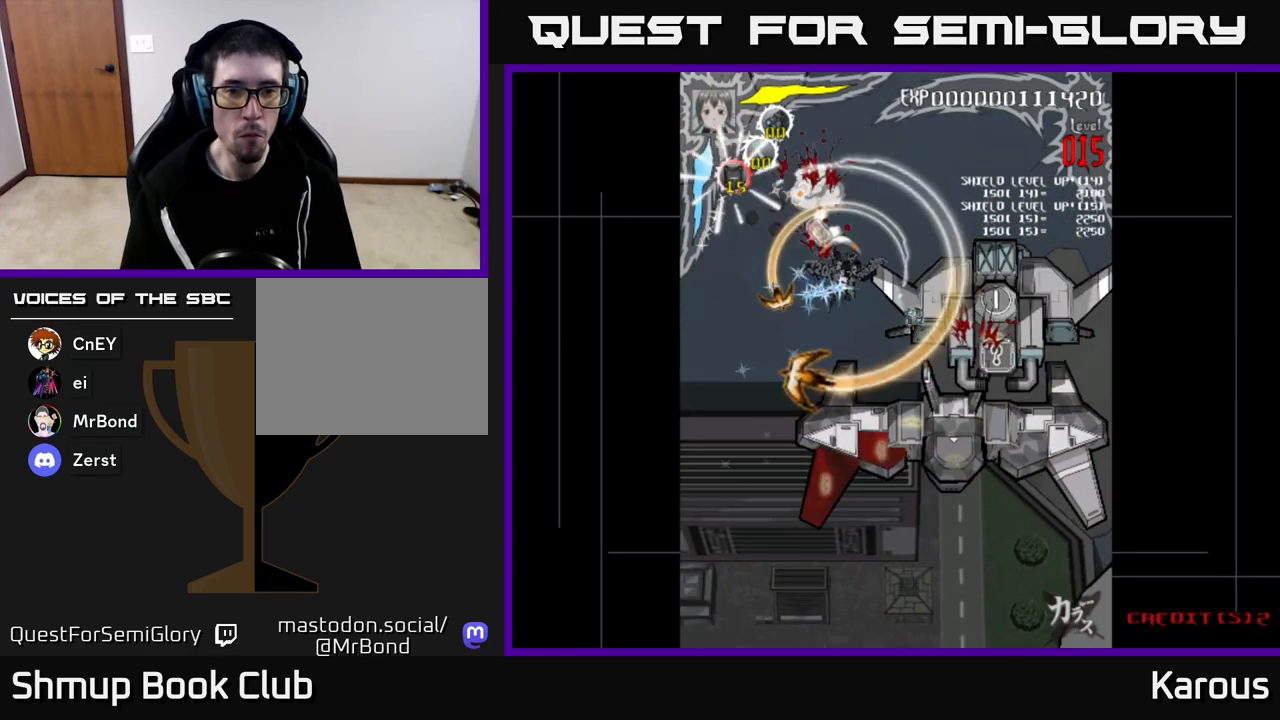
{"buttons": ["X", "DPAD_DOWN", "DPAD_RIGHT"], "left_stick": "down", "right_stick": "center", "events": [[17, "DPAD_DOWN", "down"], [67, "DPAD_RIGHT", "up"], [83, "DPAD_DOWN", "up"], [100, "DPAD_UP", "down"], [150, "X", "down"], [217, "DPAD_RIGHT", "down"], [267, "DPAD_UP", "up"], [267, "X", "up"], [350, "DPAD_DOWN", "down"], [433, "X", "down"]]}
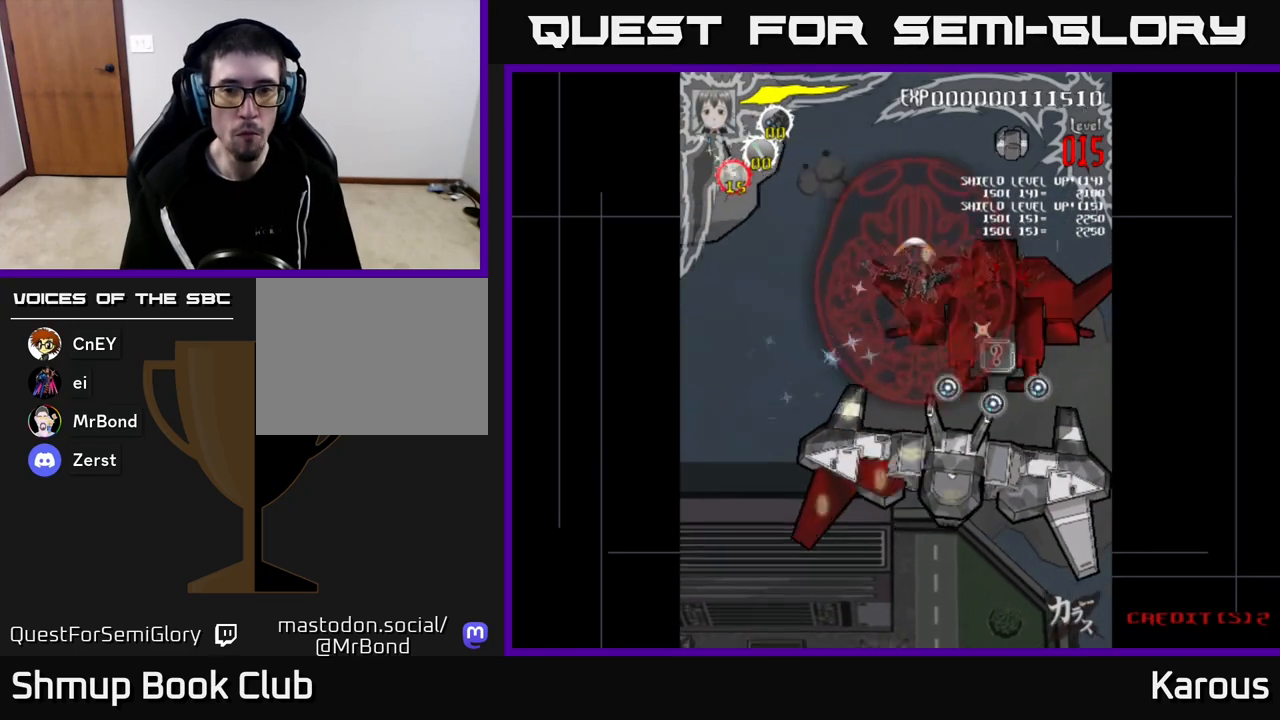
{"buttons": ["DPAD_LEFT"], "left_stick": "down", "right_stick": "center", "events": [[50, "X", "up"], [333, "DPAD_DOWN", "up"], [433, "DPAD_RIGHT", "up"], [467, "DPAD_LEFT", "down"]]}
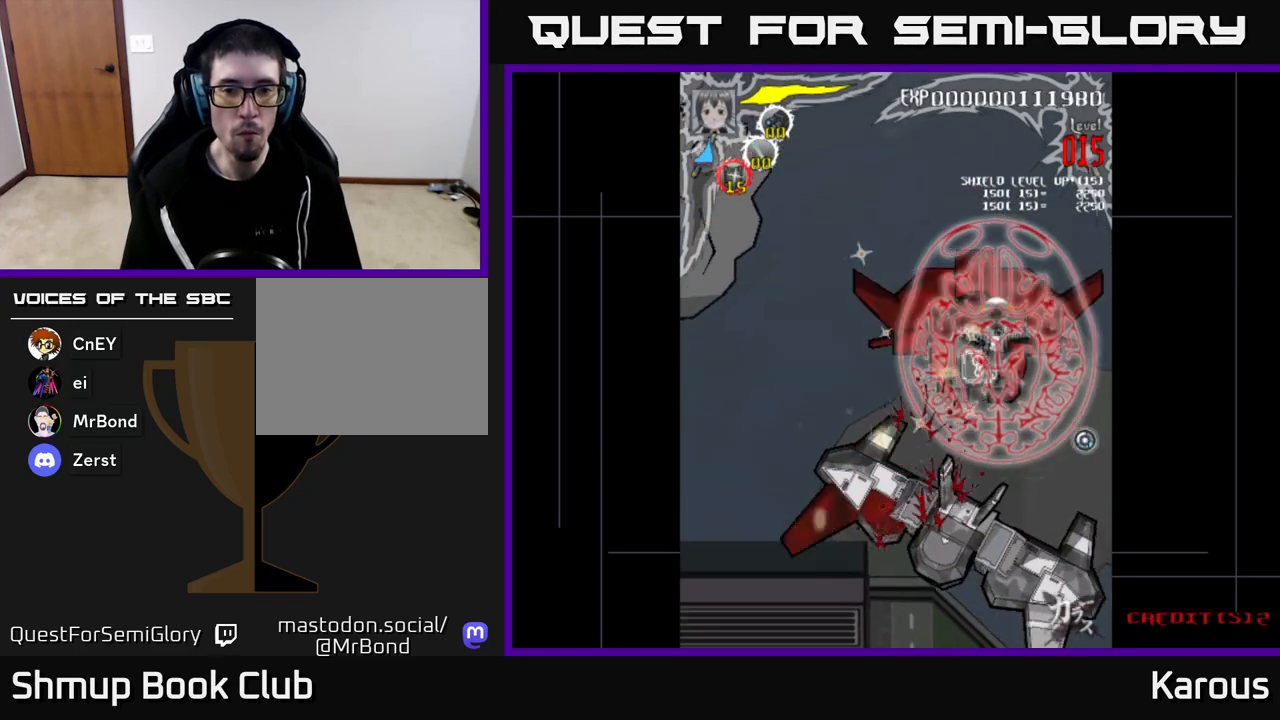
{"buttons": ["DPAD_UP", "DPAD_RIGHT"], "left_stick": "down", "right_stick": "center", "events": [[267, "DPAD_LEFT", "up"], [300, "DPAD_RIGHT", "down"], [467, "DPAD_UP", "down"]]}
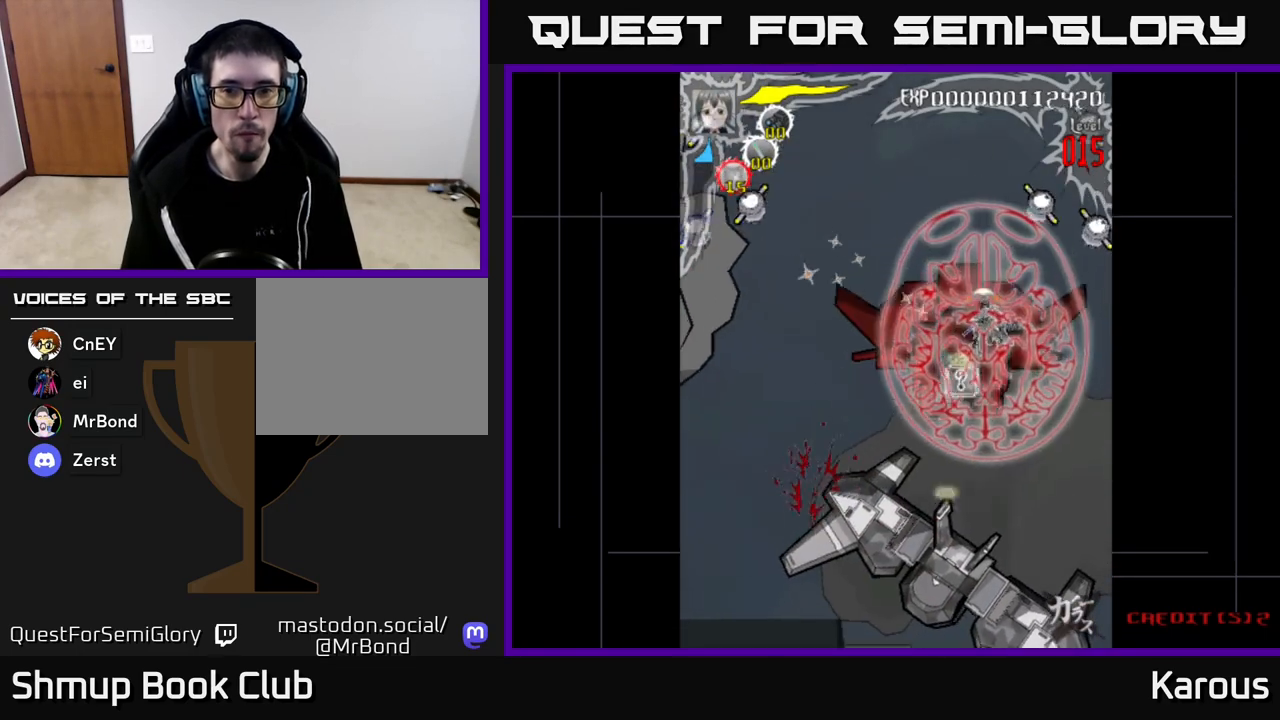
{"buttons": ["DPAD_UP", "DPAD_RIGHT"], "left_stick": "down", "right_stick": "center", "events": [[67, "DPAD_RIGHT", "up"], [117, "DPAD_RIGHT", "down"], [200, "DPAD_RIGHT", "up"], [383, "DPAD_RIGHT", "down"]]}
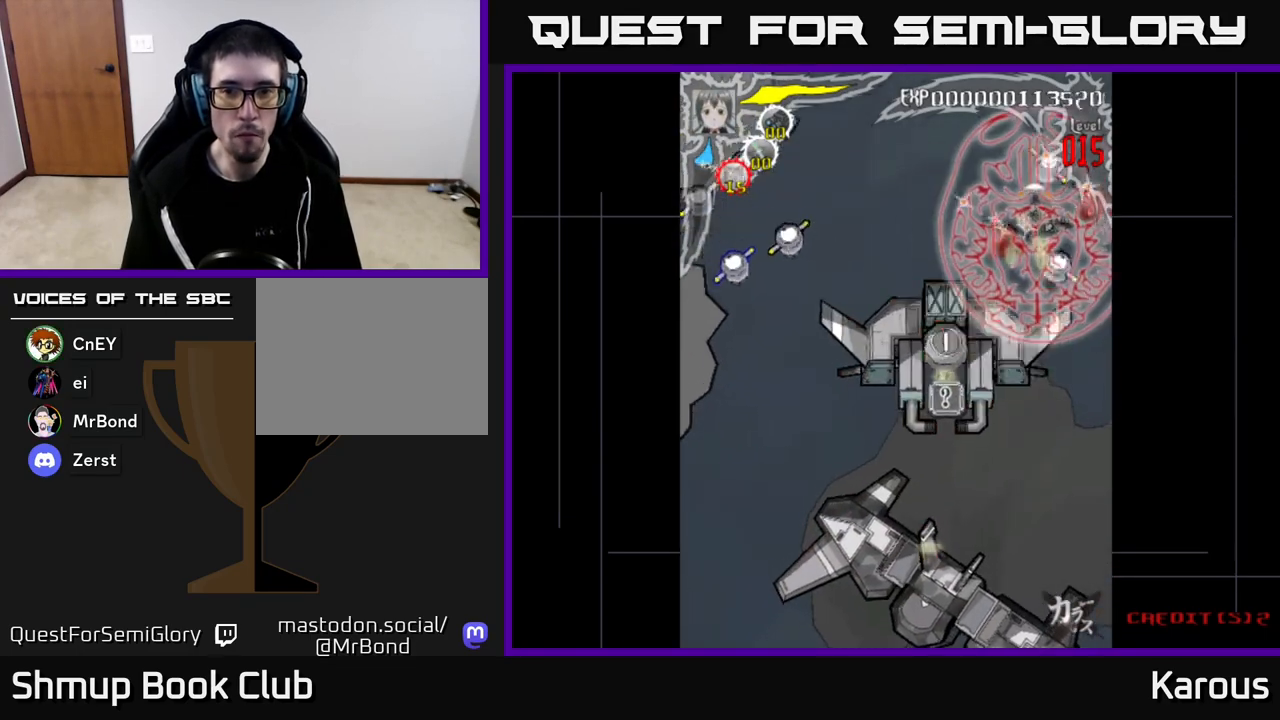
{"buttons": ["DPAD_UP", "DPAD_LEFT"], "left_stick": "down", "right_stick": "center"}
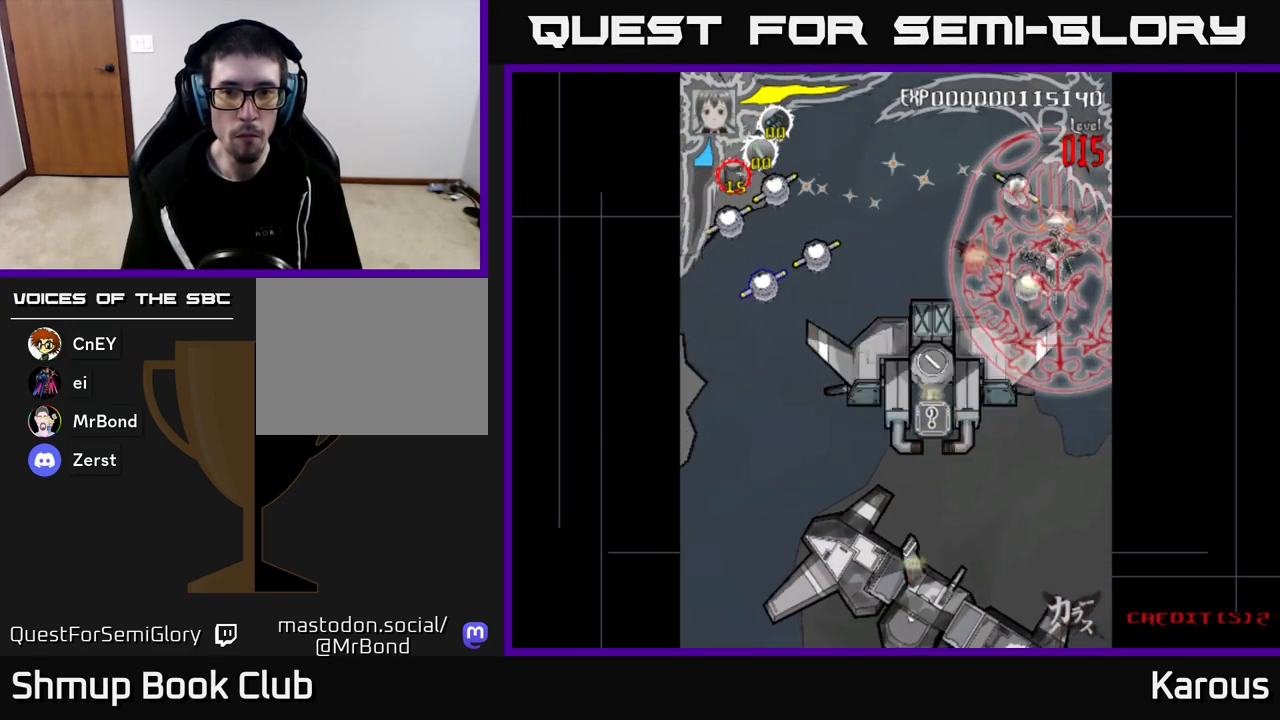
{"buttons": ["DPAD_DOWN"], "left_stick": "down", "right_stick": "center", "events": [[250, "DPAD_UP", "up"], [317, "DPAD_DOWN", "down"], [500, "DPAD_LEFT", "up"]]}
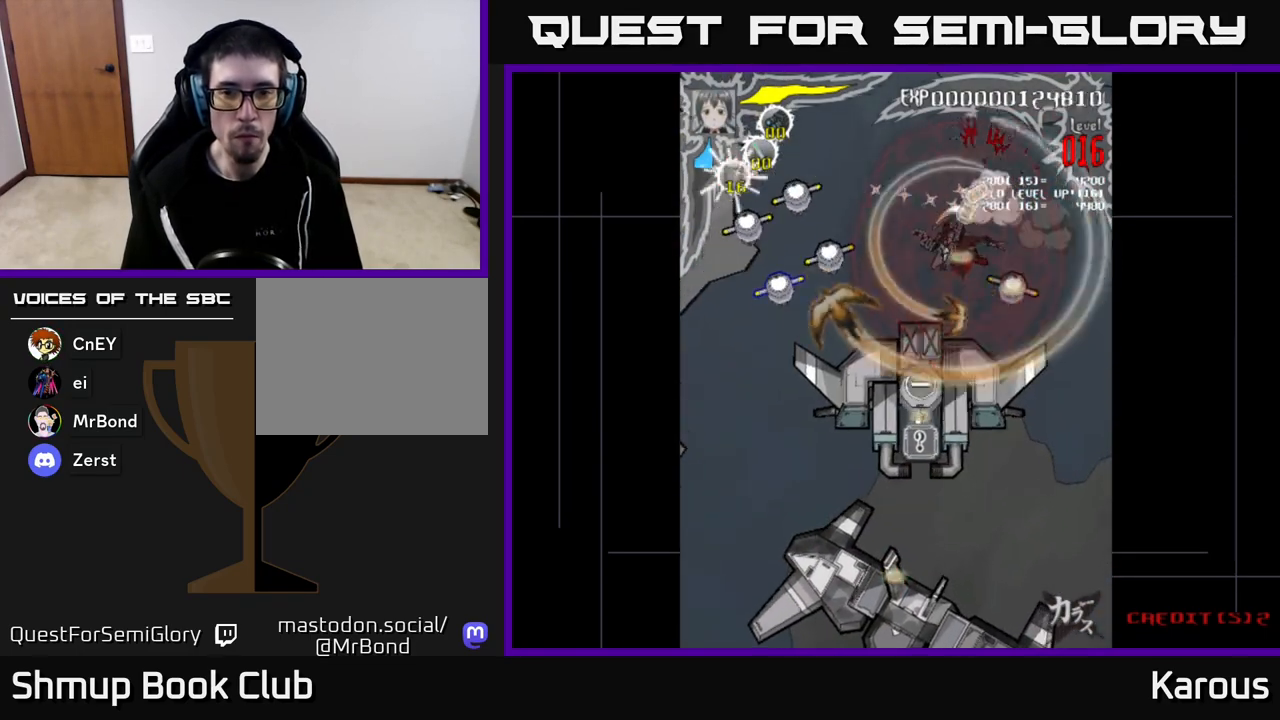
{"buttons": ["DPAD_DOWN", "DPAD_LEFT"], "left_stick": "down", "right_stick": "center", "events": [[133, "DPAD_RIGHT", "down"], [150, "DPAD_DOWN", "up"], [250, "DPAD_DOWN", "down"], [417, "DPAD_RIGHT", "up"], [483, "DPAD_LEFT", "down"]]}
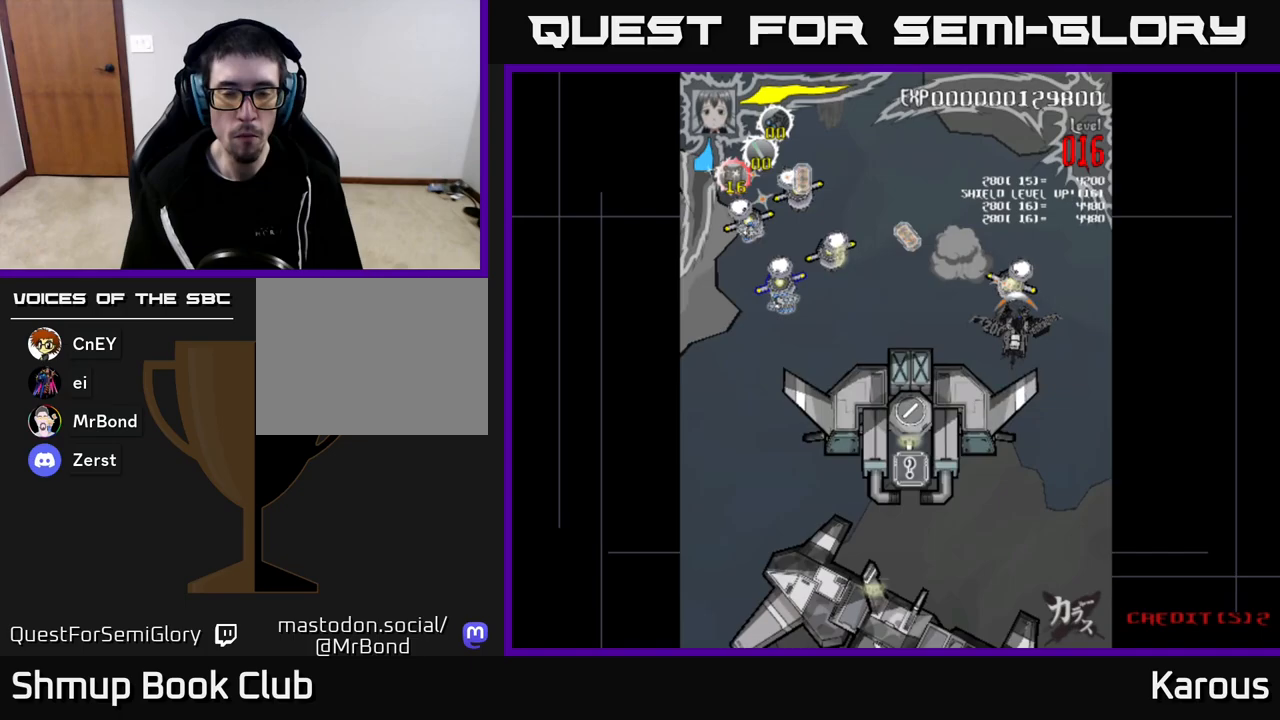
{"buttons": ["DPAD_DOWN", "DPAD_LEFT"], "left_stick": "down", "right_stick": "center", "events": []}
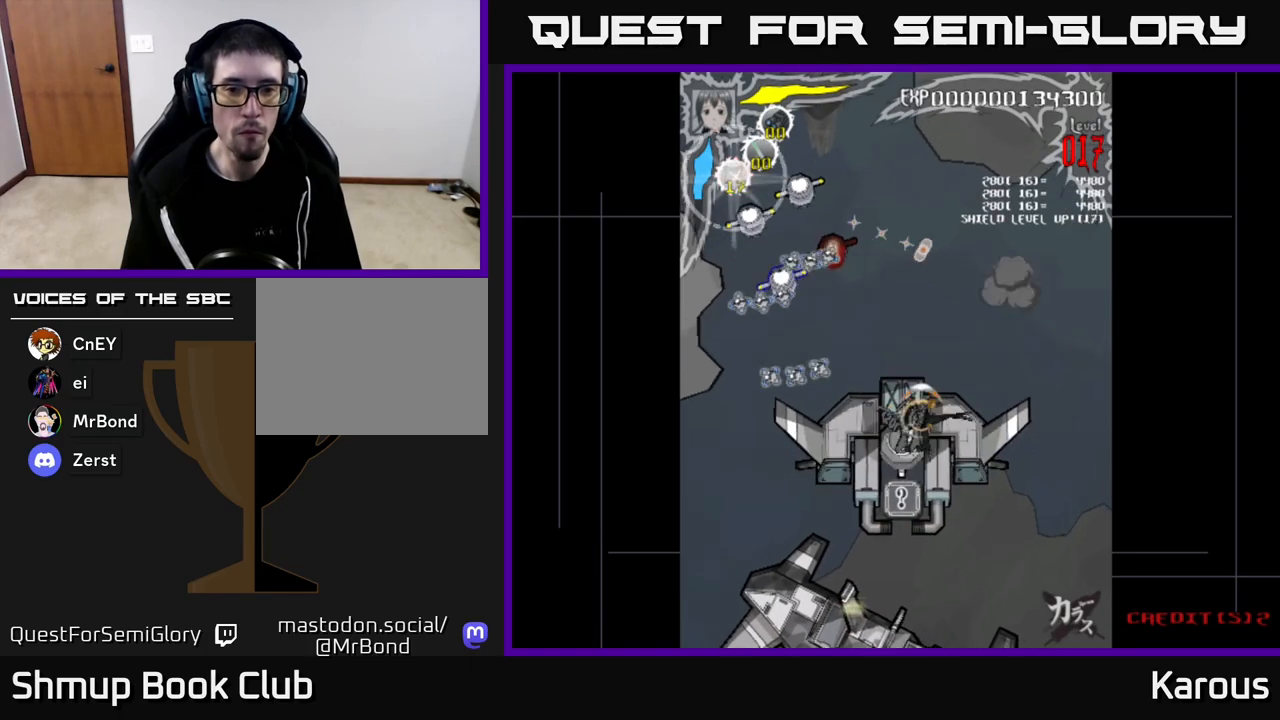
{"buttons": ["A", "DPAD_UP"], "left_stick": "down", "right_stick": "center", "events": [[217, "DPAD_DOWN", "up"], [350, "A", "down"], [450, "DPAD_UP", "down"], [483, "DPAD_LEFT", "up"]]}
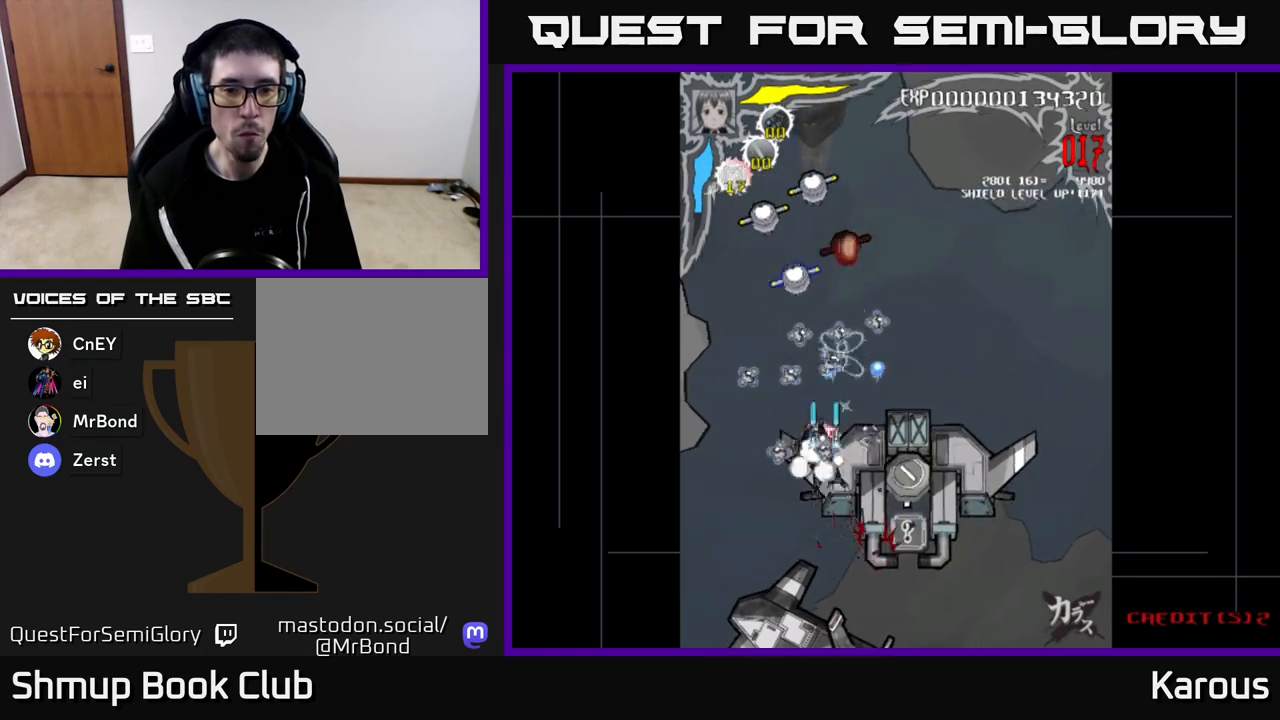
{"buttons": ["A", "DPAD_UP", "DPAD_LEFT"], "left_stick": "down", "right_stick": "center", "events": [[50, "DPAD_RIGHT", "down"], [83, "DPAD_RIGHT", "up"], [217, "DPAD_LEFT", "down"], [317, "DPAD_LEFT", "up"], [500, "DPAD_LEFT", "down"]]}
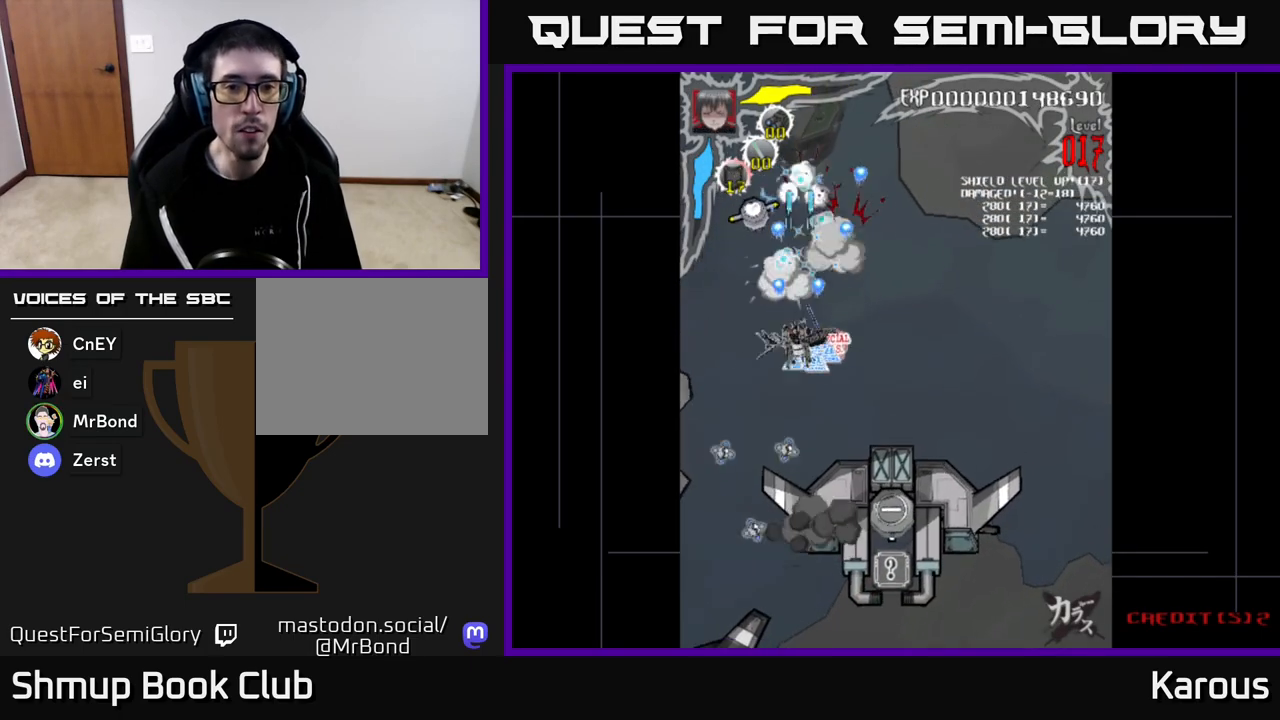
{"buttons": ["A", "DPAD_UP"], "left_stick": "down", "right_stick": "center", "events": [[117, "DPAD_LEFT", "up"], [233, "DPAD_LEFT", "down"], [350, "DPAD_LEFT", "up"]]}
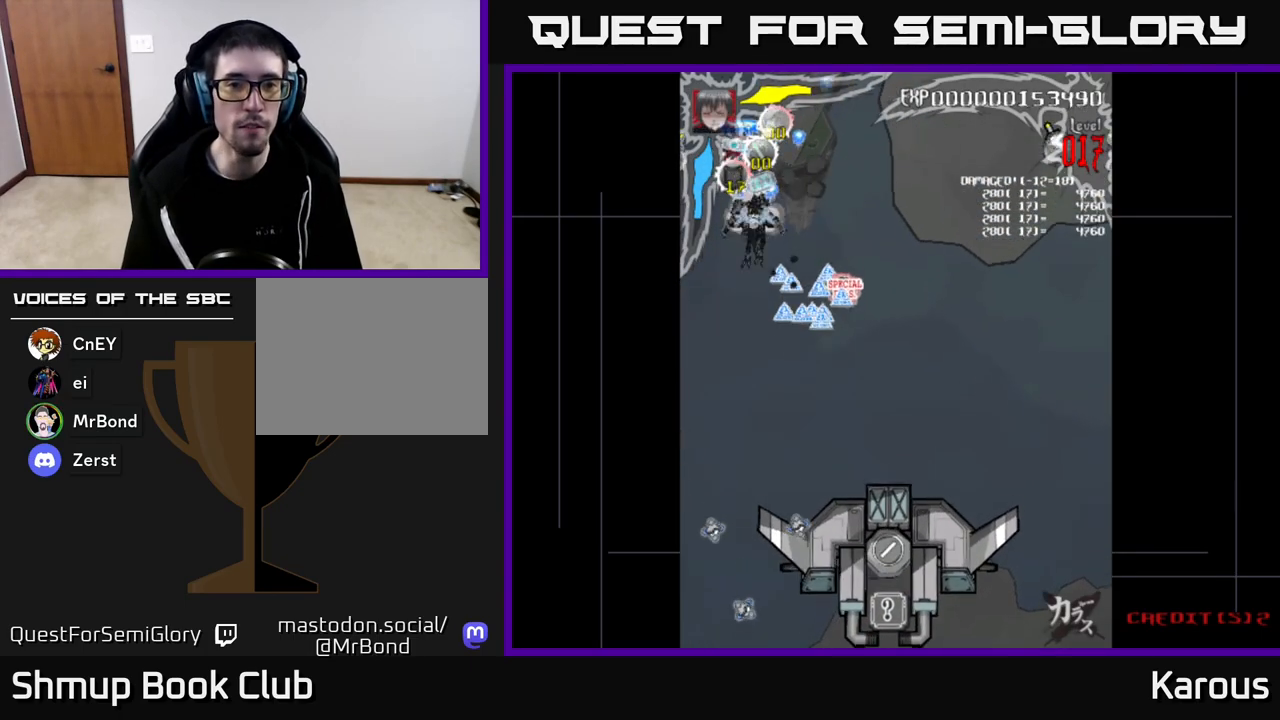
{"buttons": [], "left_stick": "down", "right_stick": "center", "events": [[17, "DPAD_RIGHT", "down"], [67, "A", "up"], [100, "DPAD_UP", "up"], [183, "START", "down"], [217, "DPAD_RIGHT", "up"], [367, "START", "up"]]}
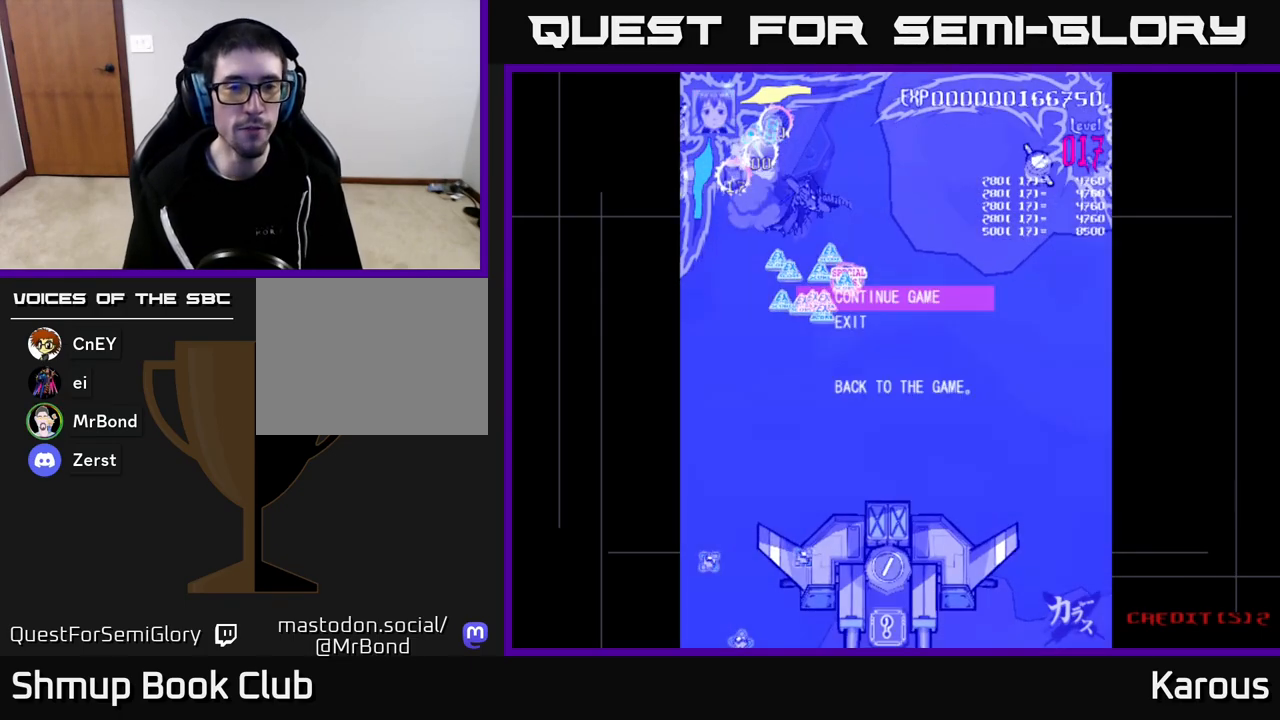
{"buttons": [], "left_stick": "down", "right_stick": "center", "events": [[317, "A", "down"], [467, "A", "up"]]}
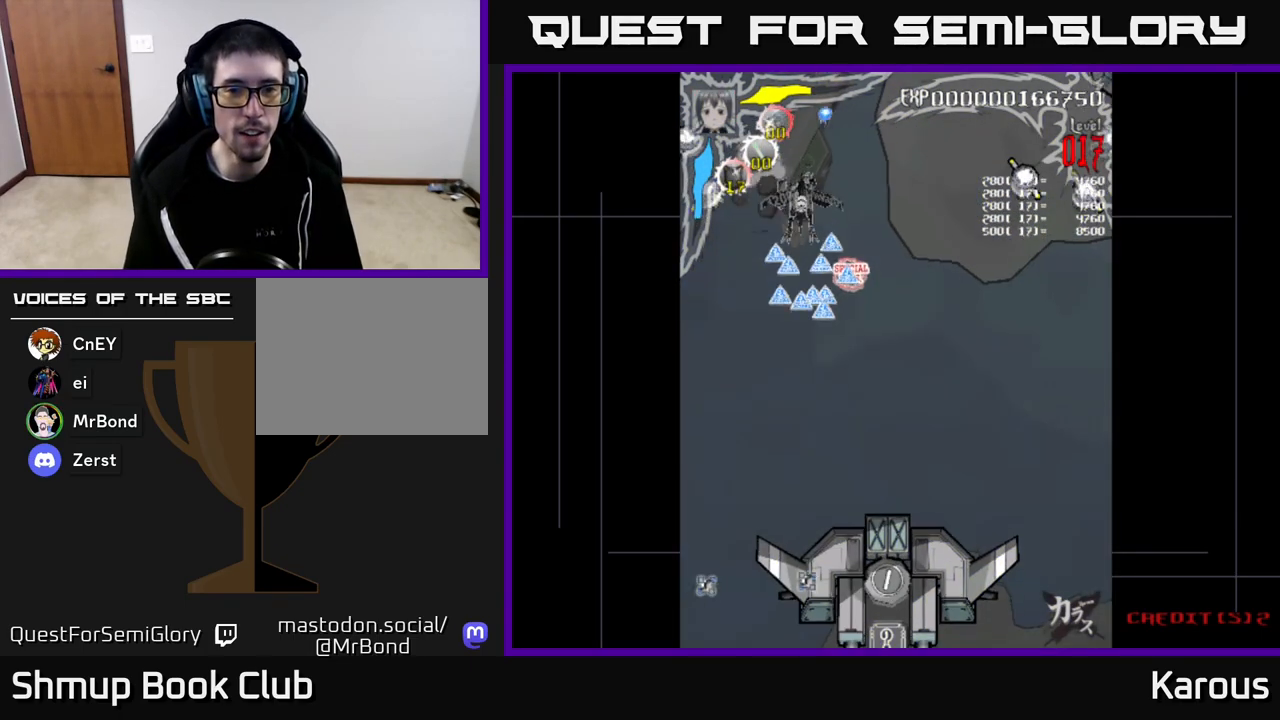
{"buttons": [], "left_stick": "down", "right_stick": "center", "events": [[250, "START", "down"], [317, "START", "up"]]}
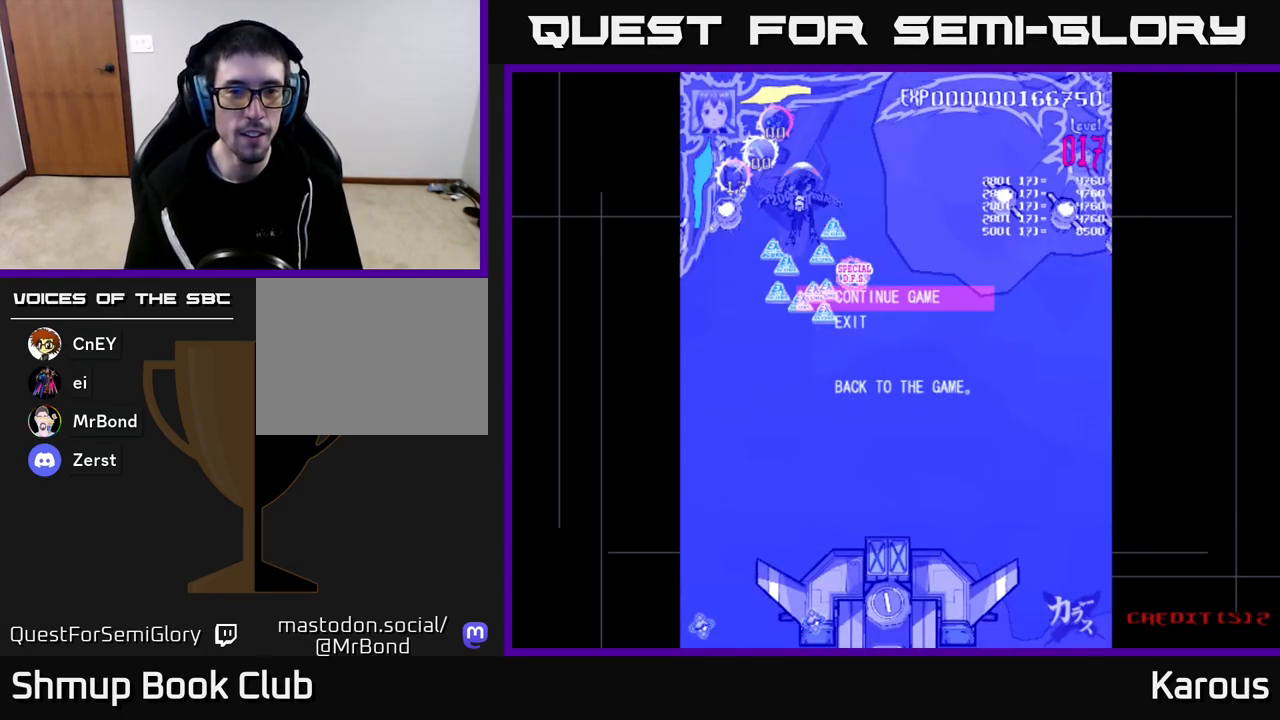
{"buttons": [], "left_stick": "down", "right_stick": "center", "events": [[67, "DPAD_DOWN", "down"], [150, "A", "down"], [150, "DPAD_DOWN", "up"], [250, "A", "up"]]}
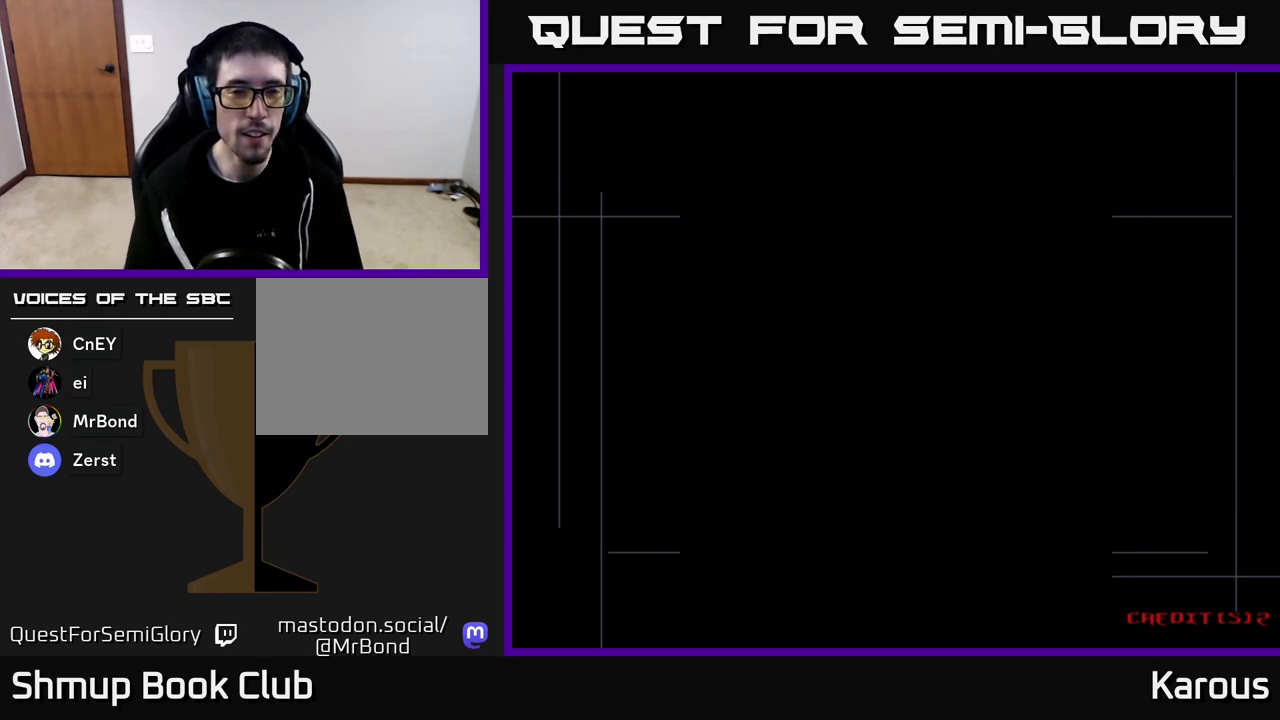
{"buttons": [], "left_stick": "down", "right_stick": "center", "events": []}
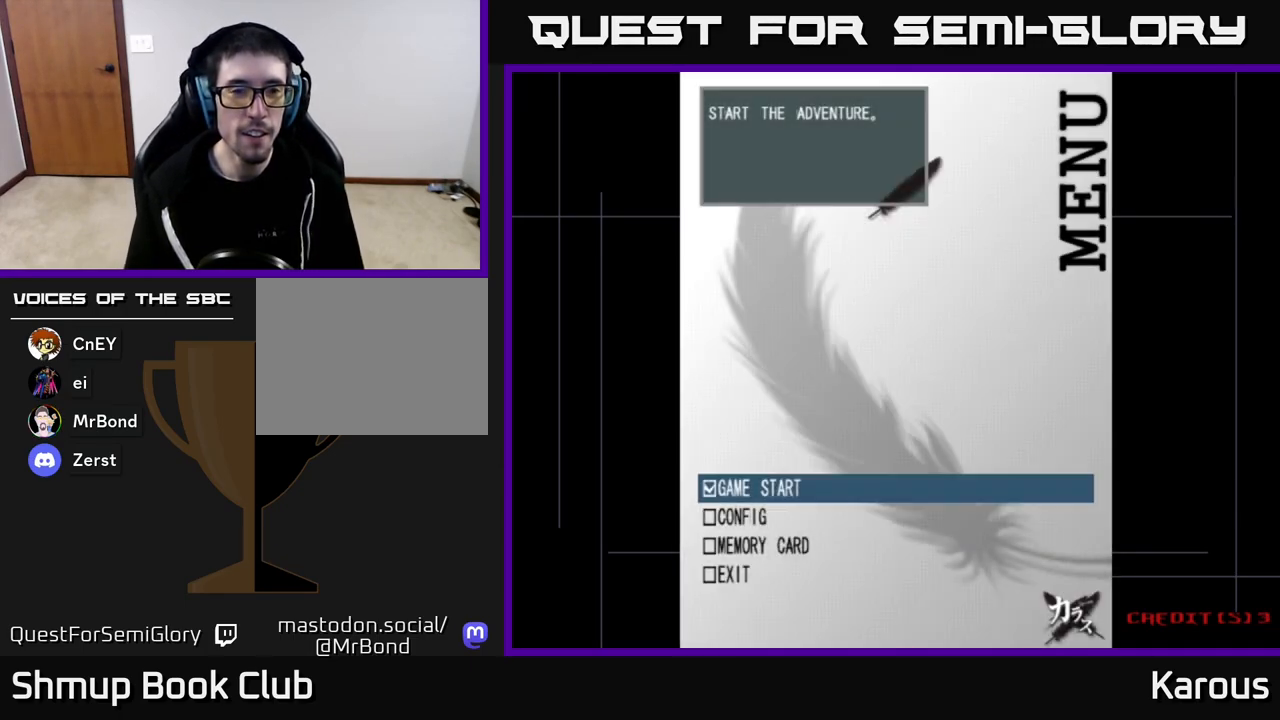
{"buttons": [], "left_stick": "down", "right_stick": "center", "events": [[317, "A", "down"], [433, "A", "up"]]}
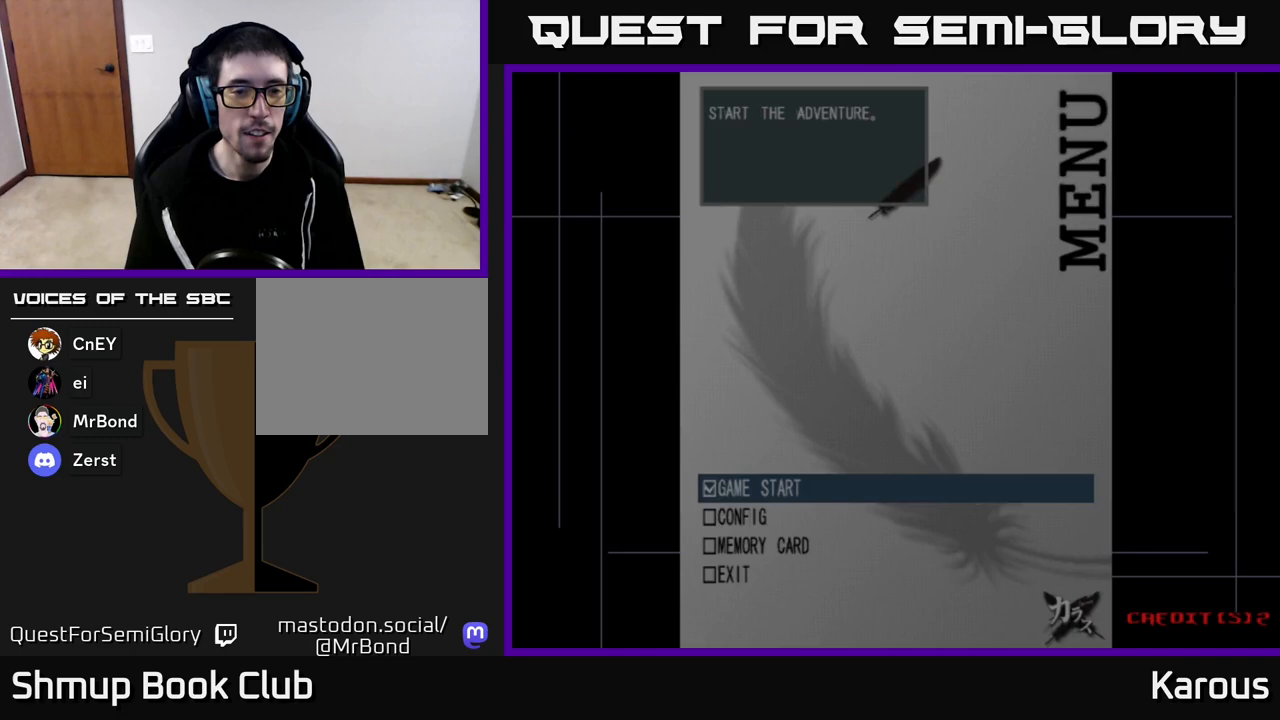
{"buttons": ["A"], "left_stick": "down", "right_stick": "center", "events": [[167, "A", "down"], [217, "A", "up"], [317, "A", "down"], [383, "A", "up"], [467, "A", "down"]]}
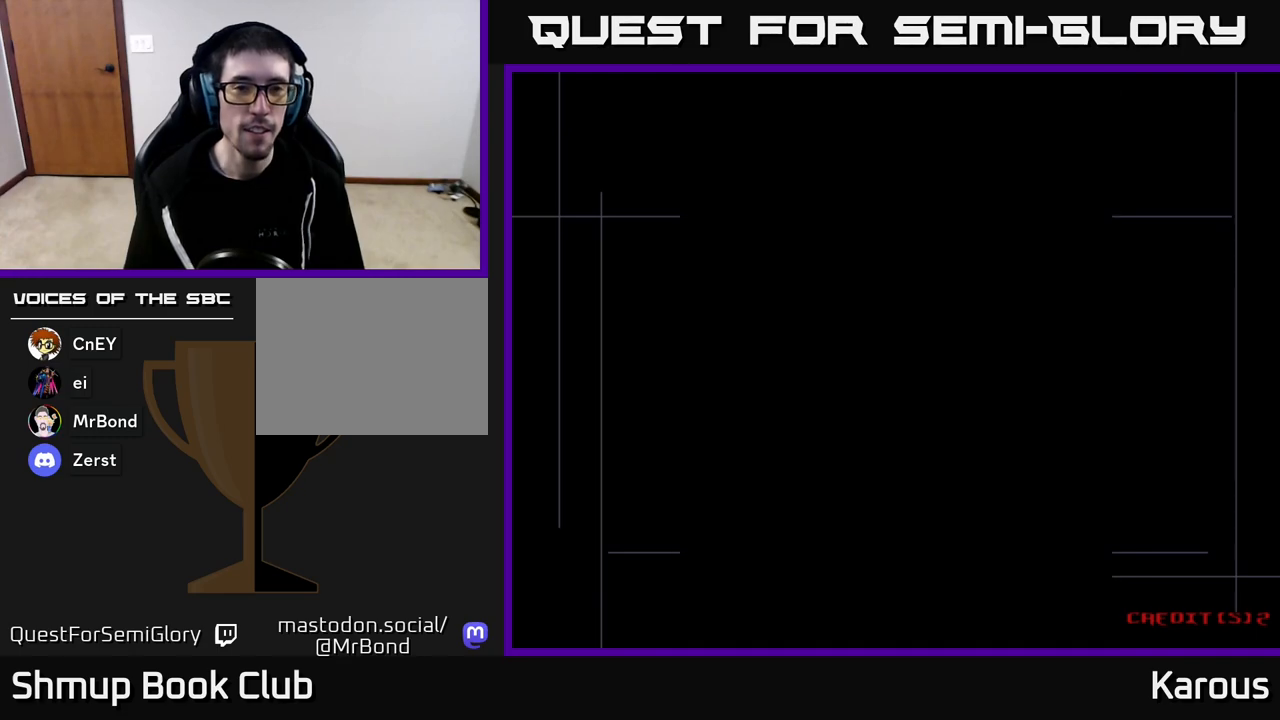
{"buttons": [], "left_stick": "down", "right_stick": "center", "events": [[17, "A", "up"], [100, "A", "down"], [150, "A", "up"], [233, "A", "down"], [283, "A", "up"], [367, "A", "down"], [450, "A", "up"]]}
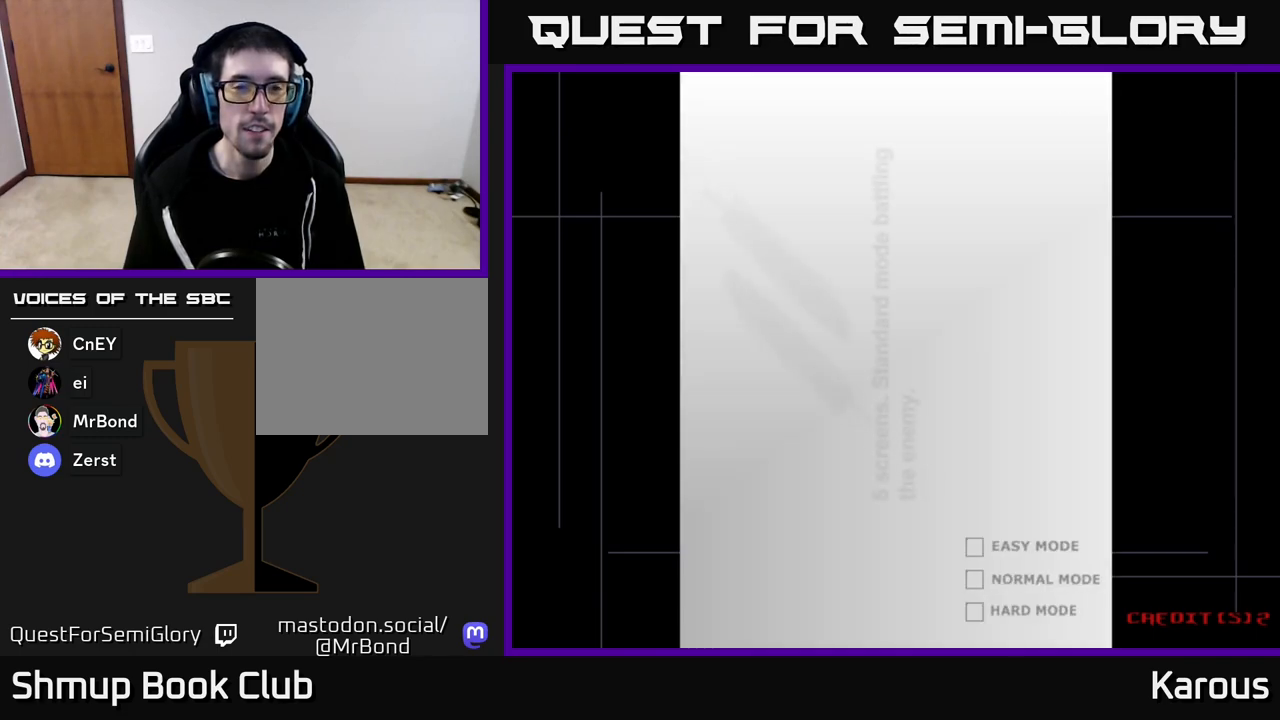
{"buttons": [], "left_stick": "down", "right_stick": "center", "events": [[17, "A", "down"], [117, "A", "up"], [200, "A", "down"], [267, "A", "up"], [350, "A", "down"], [417, "A", "up"]]}
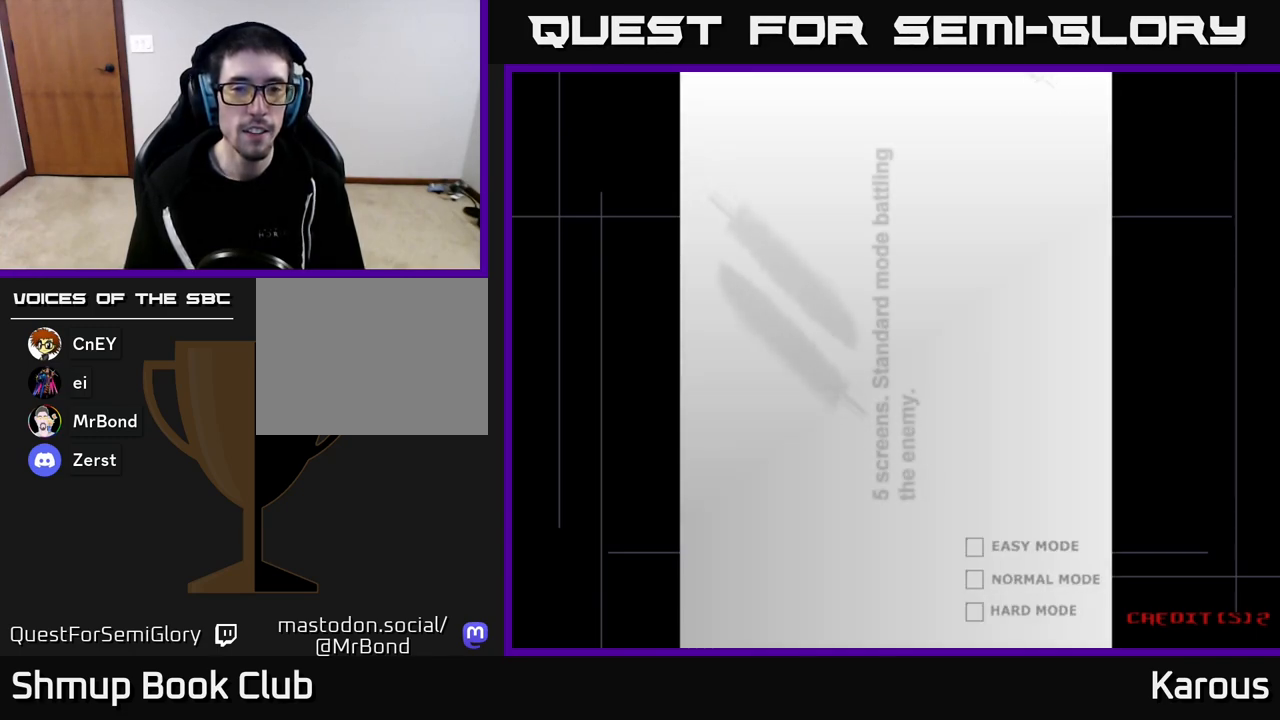
{"buttons": ["A"], "left_stick": "down", "right_stick": "center", "events": [[17, "A", "down"], [100, "A", "up"], [183, "A", "down"], [250, "A", "up"], [350, "A", "down"], [417, "A", "up"], [500, "A", "down"]]}
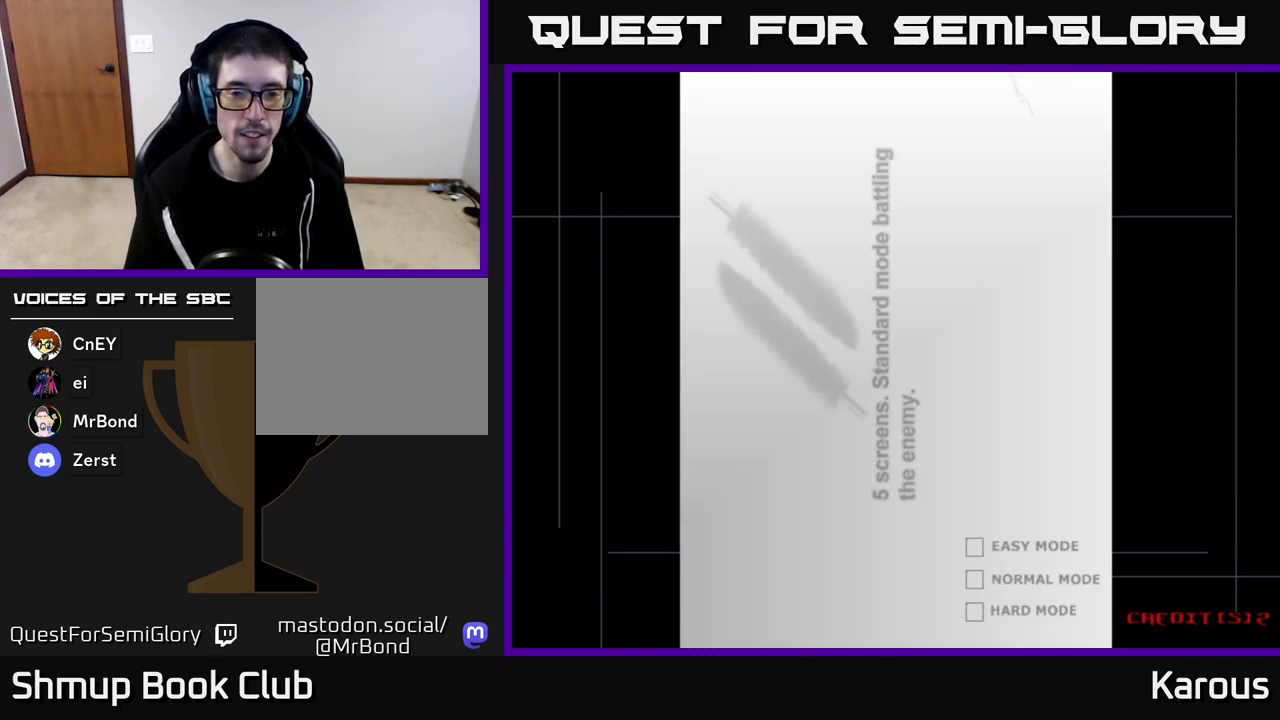
{"buttons": [], "left_stick": "down", "right_stick": "center", "events": [[83, "A", "up"], [167, "A", "down"], [250, "A", "up"], [350, "A", "down"], [417, "A", "up"]]}
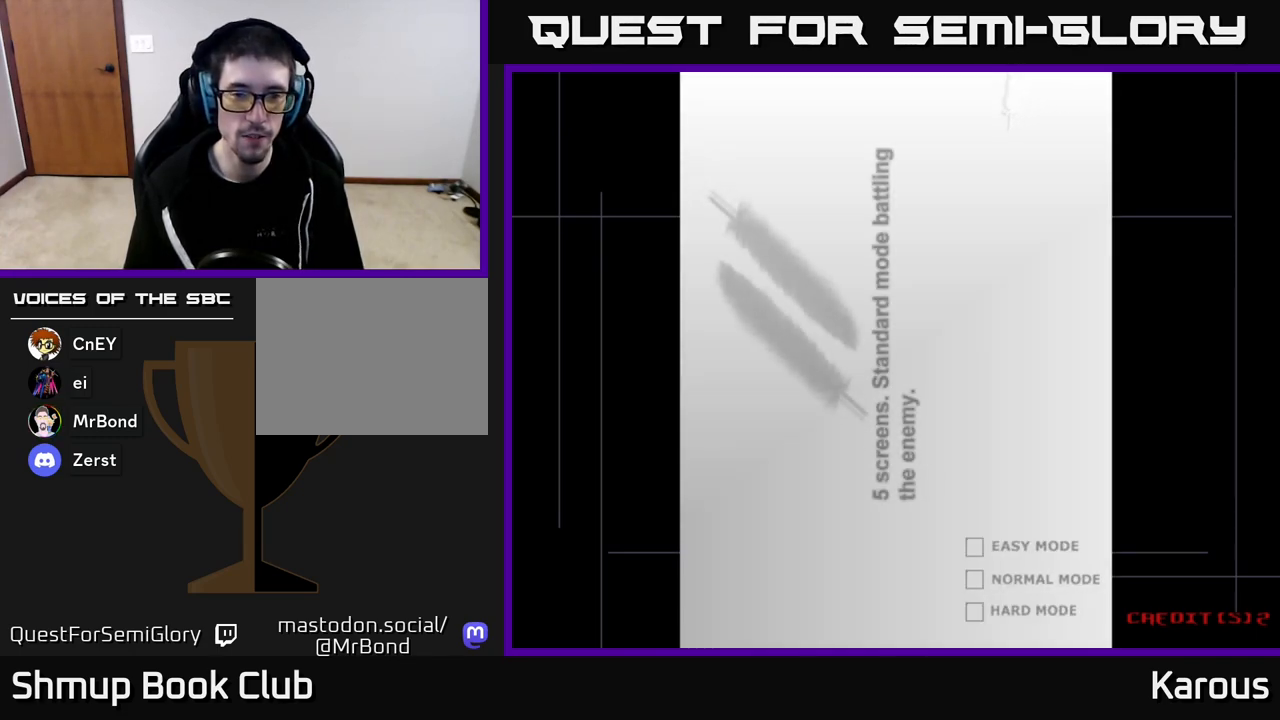
{"buttons": [], "left_stick": "down", "right_stick": "center", "events": [[17, "A", "down"], [83, "A", "up"], [183, "A", "down"], [267, "A", "up"], [383, "A", "down"], [433, "A", "up"]]}
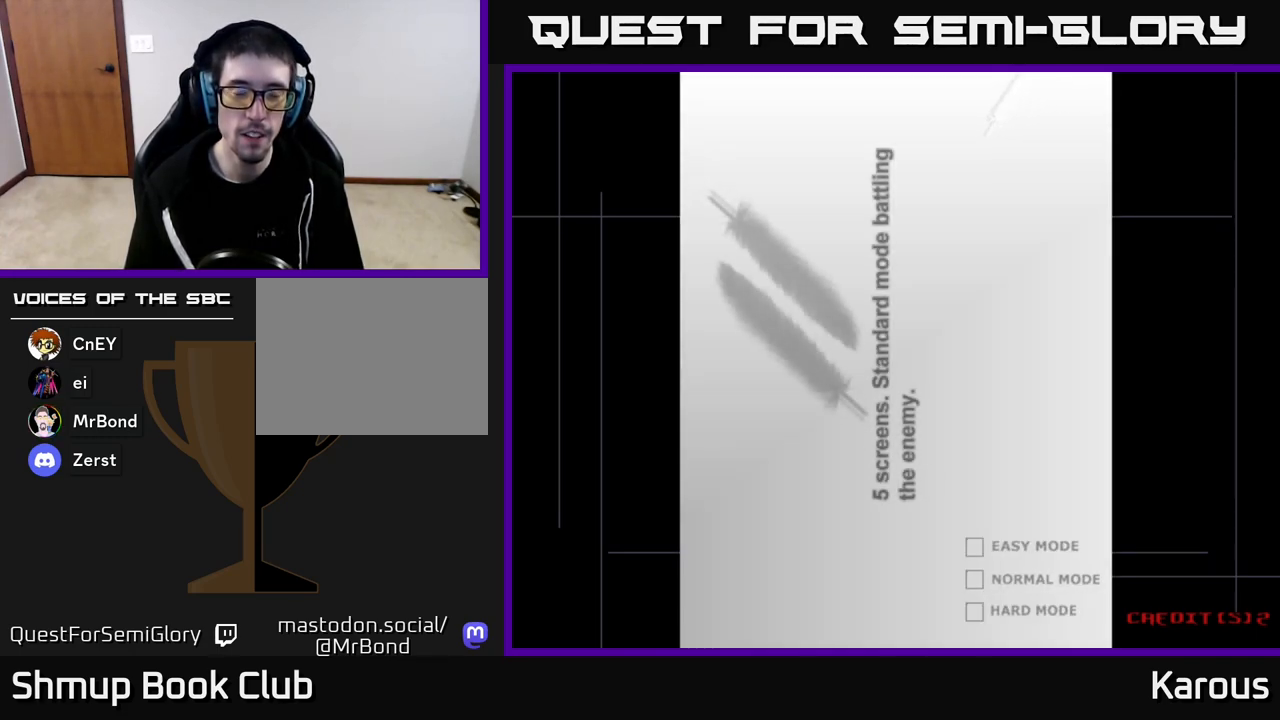
{"buttons": ["A"], "left_stick": "down", "right_stick": "center", "events": [[33, "A", "down"], [100, "A", "up"], [217, "A", "down"], [267, "A", "up"], [367, "A", "down"], [400, "A", "up"], [500, "A", "down"]]}
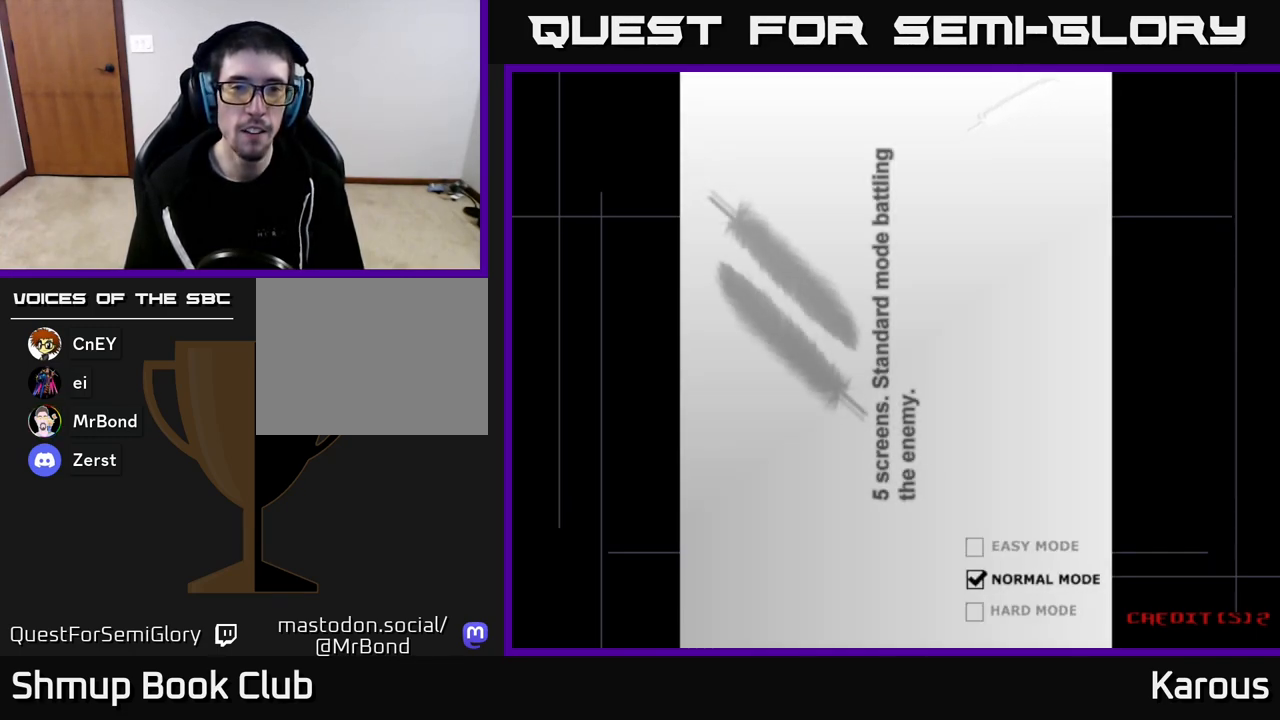
{"buttons": [], "left_stick": "down", "right_stick": "center", "events": [[83, "A", "up"], [167, "A", "down"], [267, "A", "up"], [367, "A", "down"], [450, "A", "up"]]}
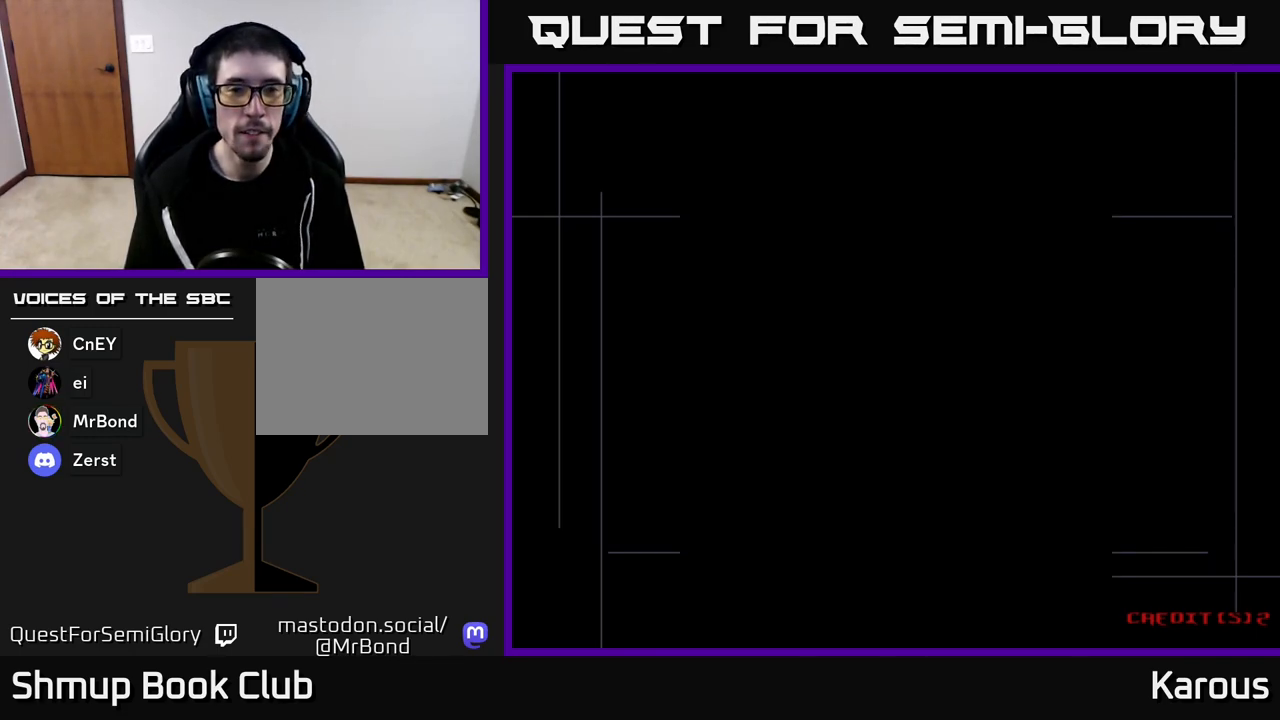
{"buttons": [], "left_stick": "down", "right_stick": "center", "events": [[50, "A", "down"], [133, "A", "up"], [233, "A", "down"], [317, "A", "up"], [417, "A", "down"], [483, "A", "up"]]}
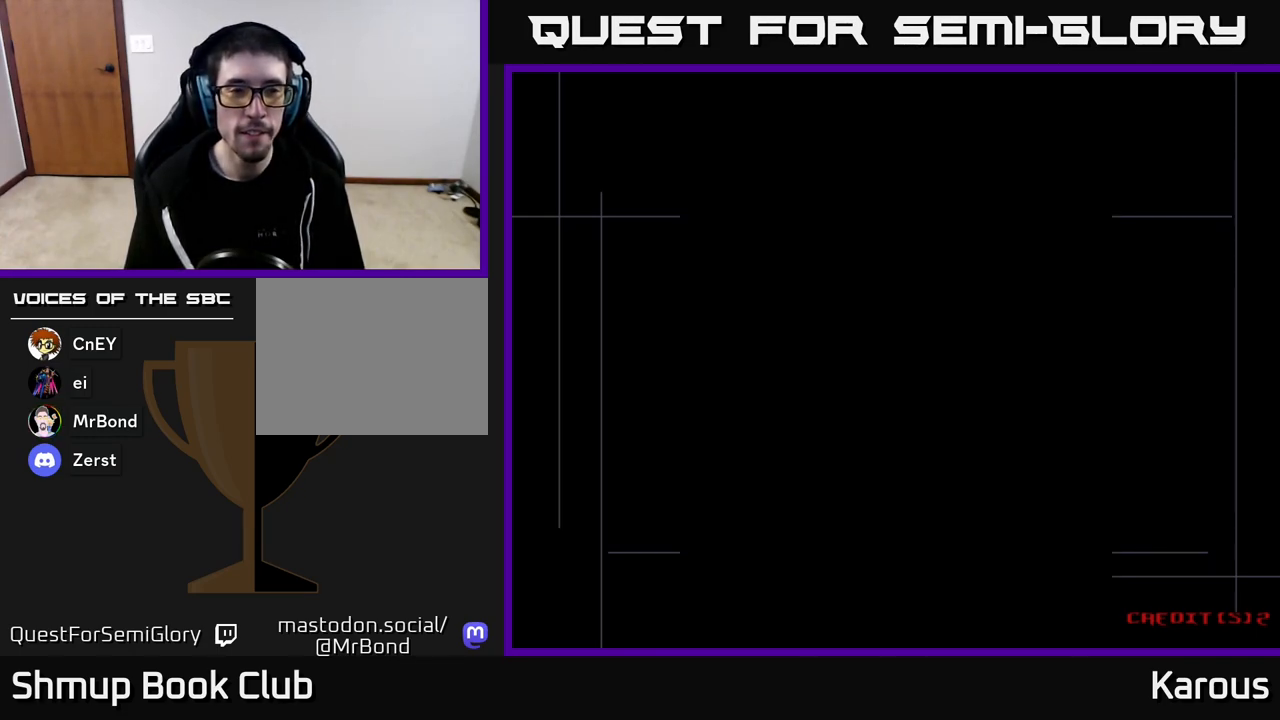
{"buttons": [], "left_stick": "down", "right_stick": "center", "events": [[83, "A", "down"], [150, "A", "up"], [267, "A", "down"], [317, "A", "up"], [433, "A", "down"], [483, "A", "up"]]}